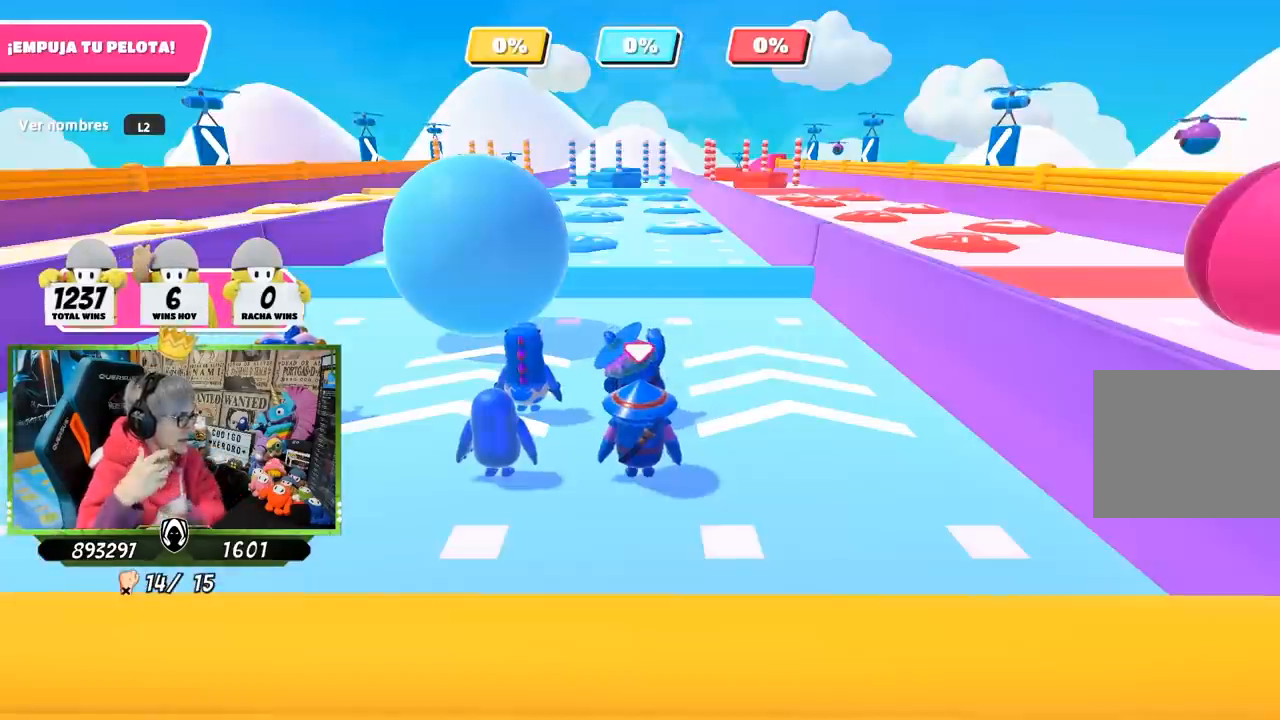
Gameplay with a controller (PlayStation layout); each line is a JSON object with the inputs held at the frame after it. "events" lists button and stick changes between this image and that frame as [ms after this image, input, new state], when the widget could be followed in between.
{"buttons": [], "left_stick": "up", "right_stick": "down-left", "events": [[233, "left_stick", "up"], [400, "right_stick", "down-left"]]}
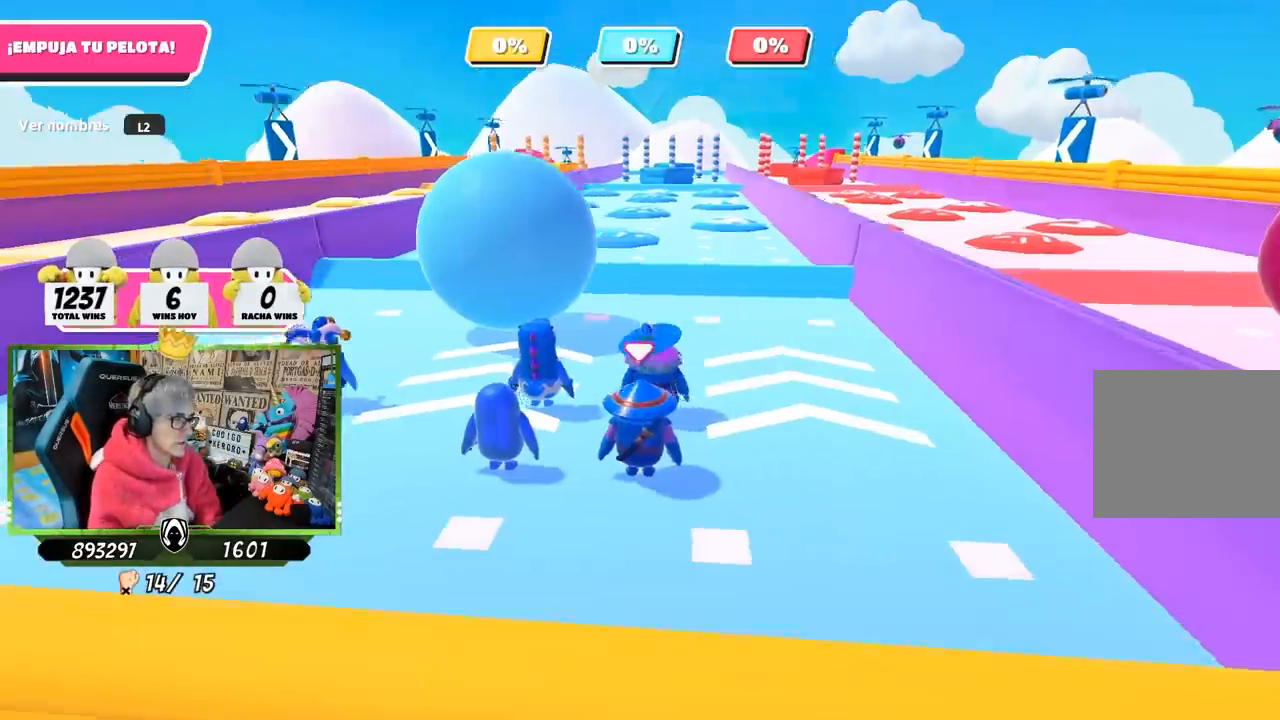
{"buttons": [], "left_stick": "up", "right_stick": "center", "events": [[233, "right_stick", "center"]]}
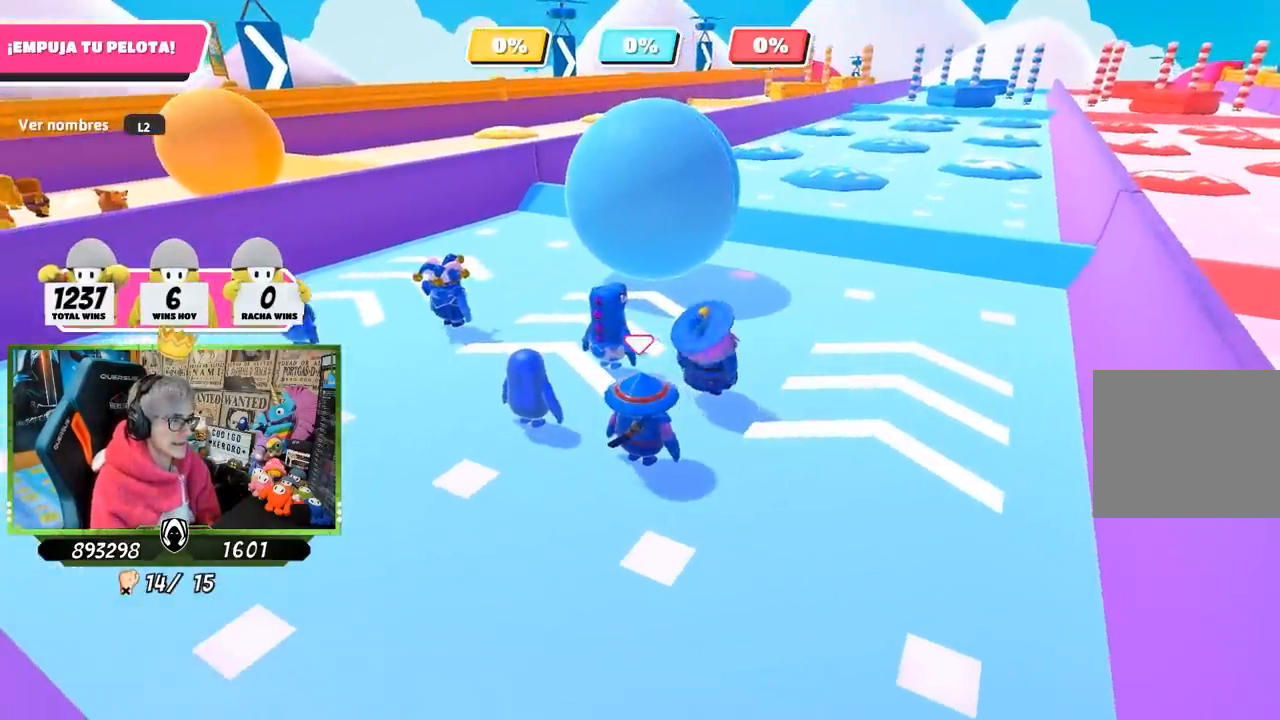
{"buttons": [], "left_stick": "up", "right_stick": "center", "events": [[267, "right_stick", "left"], [400, "right_stick", "center"]]}
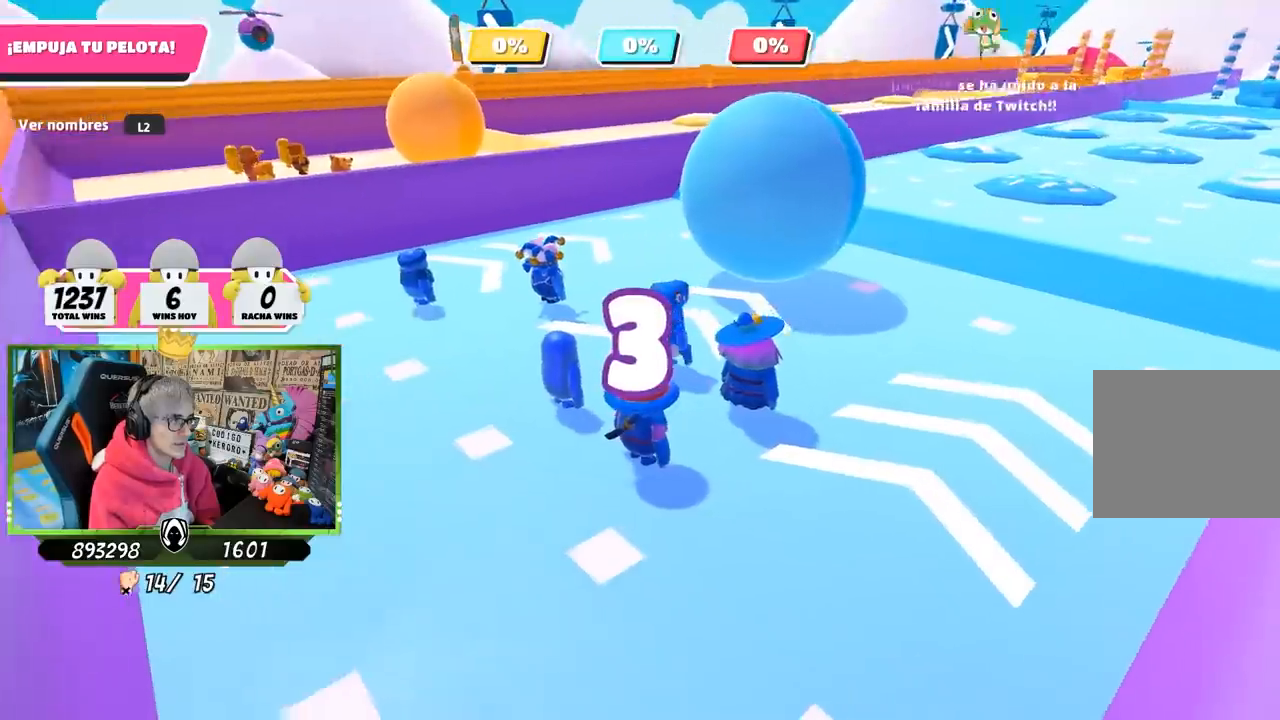
{"buttons": [], "left_stick": "up", "right_stick": "center", "events": [[333, "right_stick", "down-right"], [500, "right_stick", "center"]]}
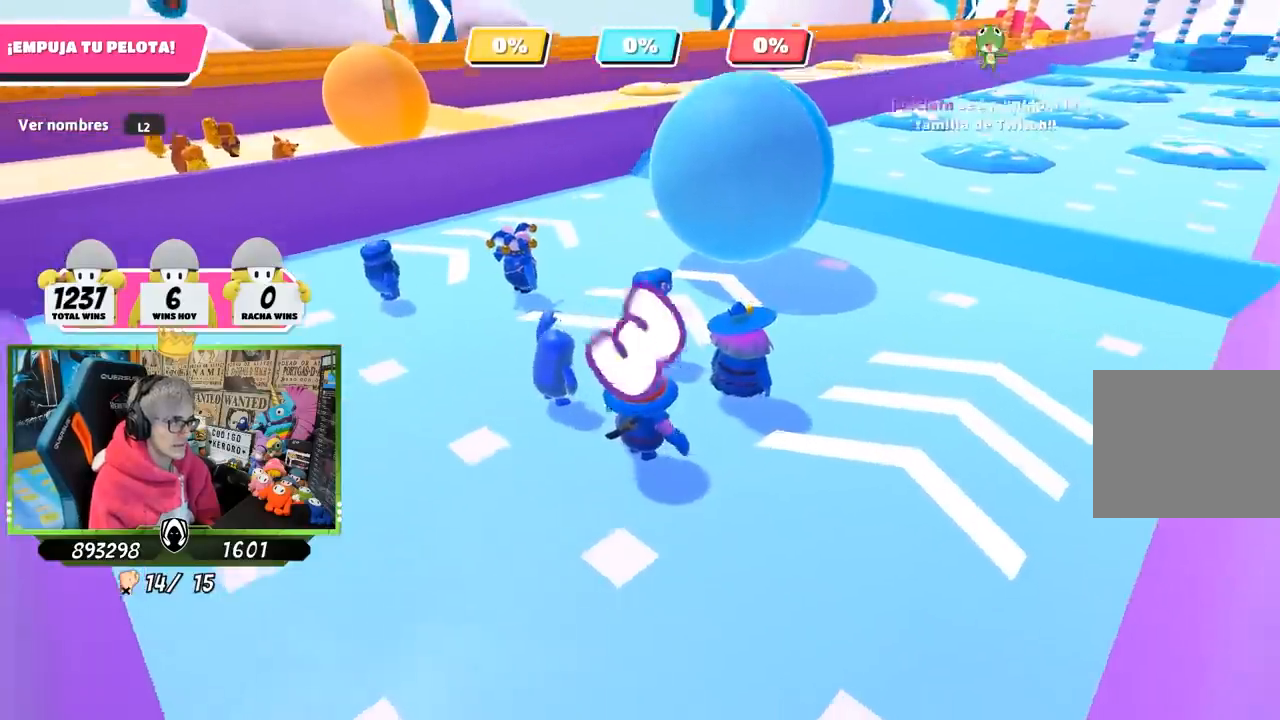
{"buttons": [], "left_stick": "up", "right_stick": "center", "events": [[350, "right_stick", "right"], [433, "right_stick", "center"]]}
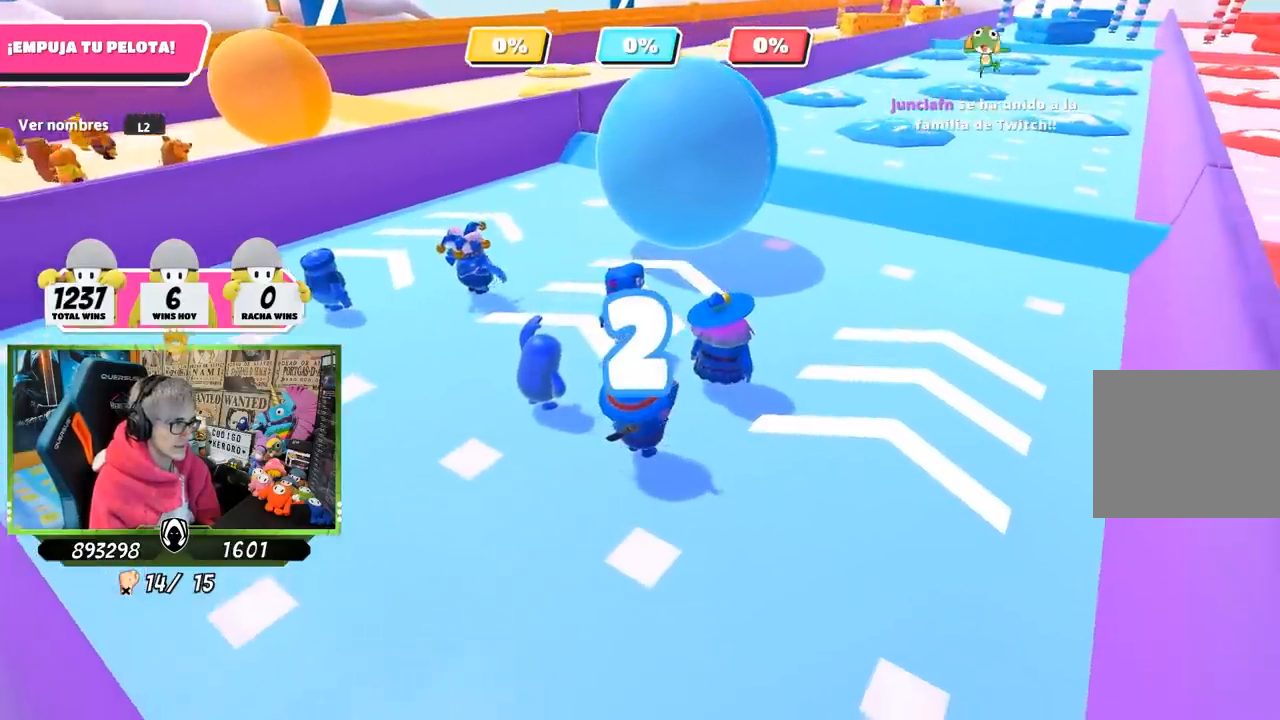
{"buttons": [], "left_stick": "up", "right_stick": "right", "events": [[467, "right_stick", "right"]]}
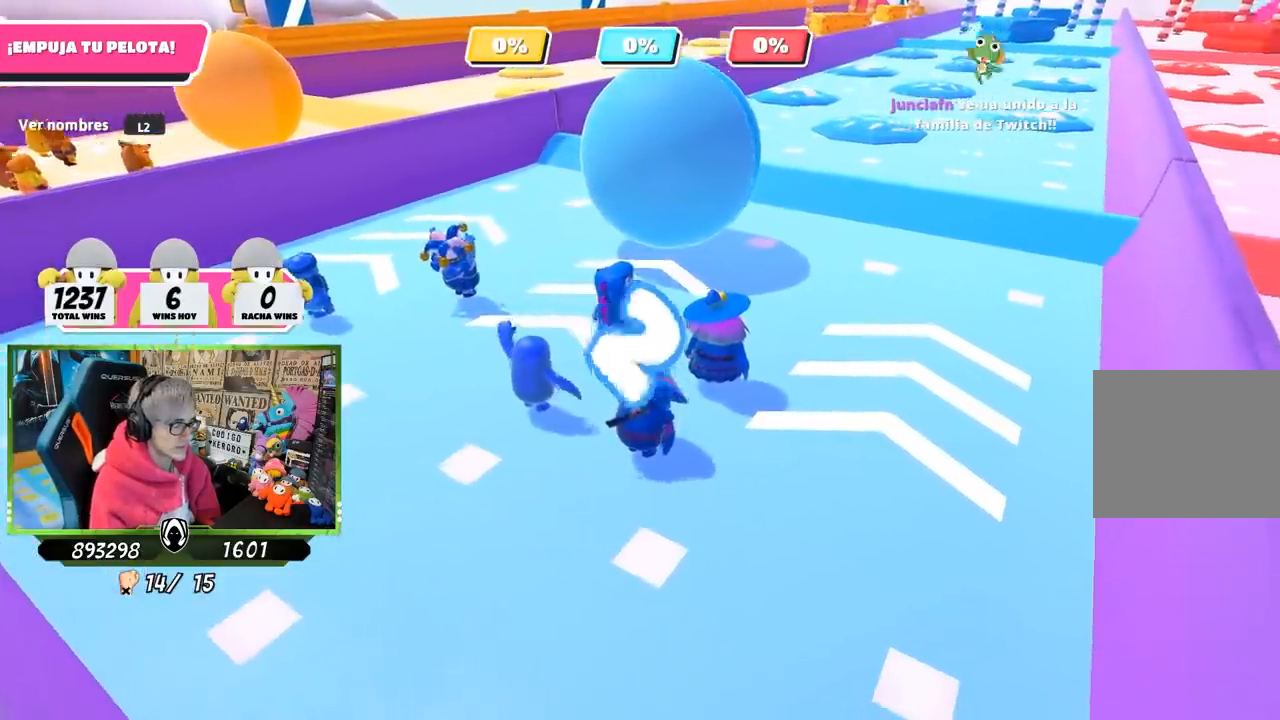
{"buttons": [], "left_stick": "up", "right_stick": "center", "events": [[200, "right_stick", "center"]]}
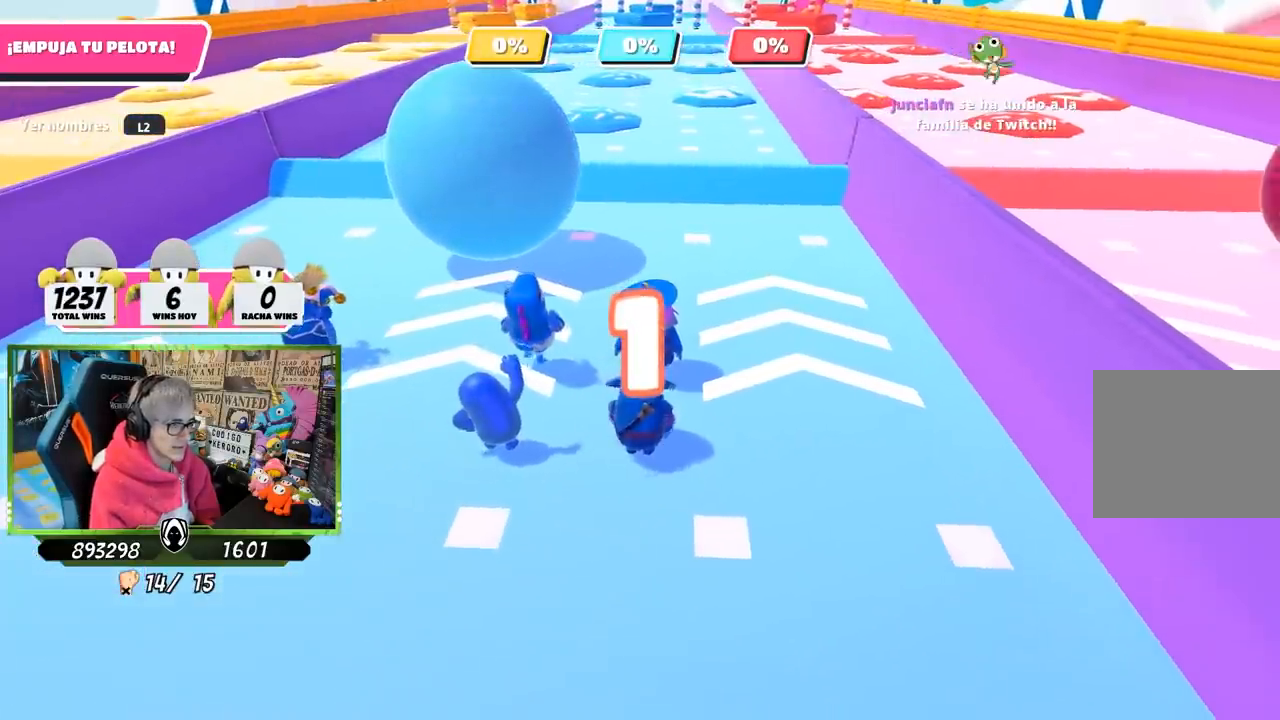
{"buttons": [], "left_stick": "up", "right_stick": "center", "events": []}
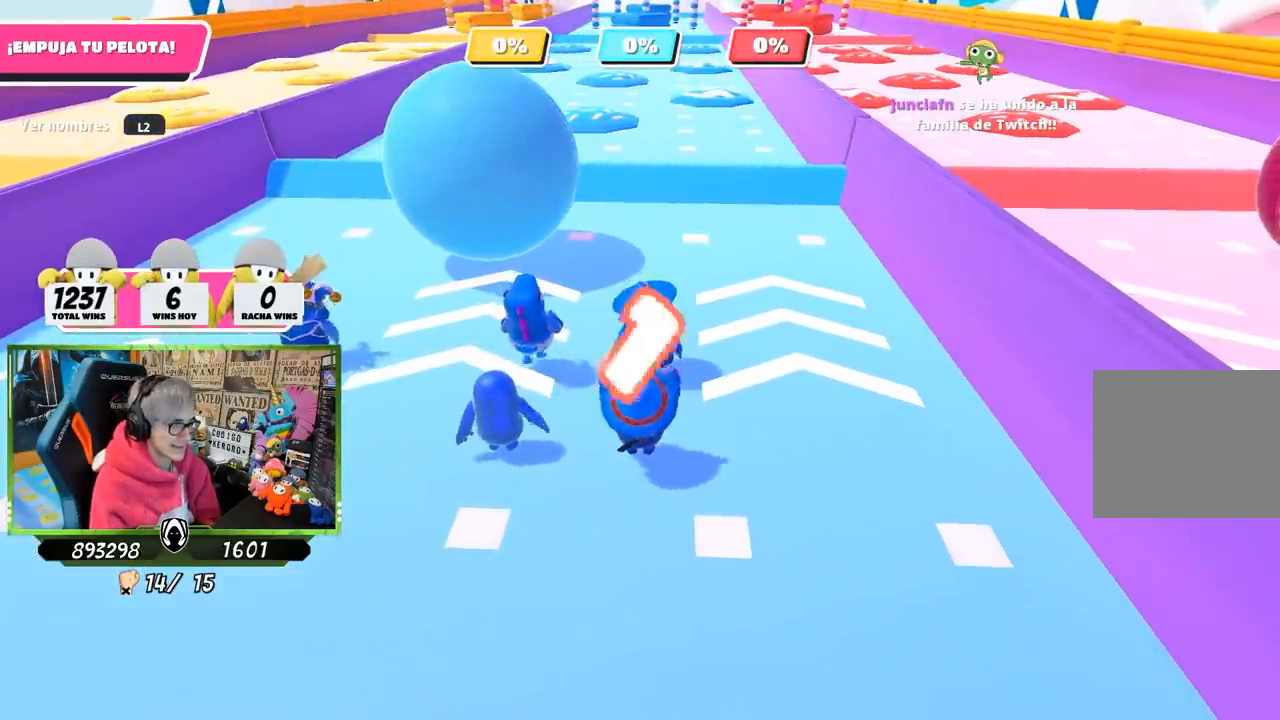
{"buttons": [], "left_stick": "up", "right_stick": "center", "events": []}
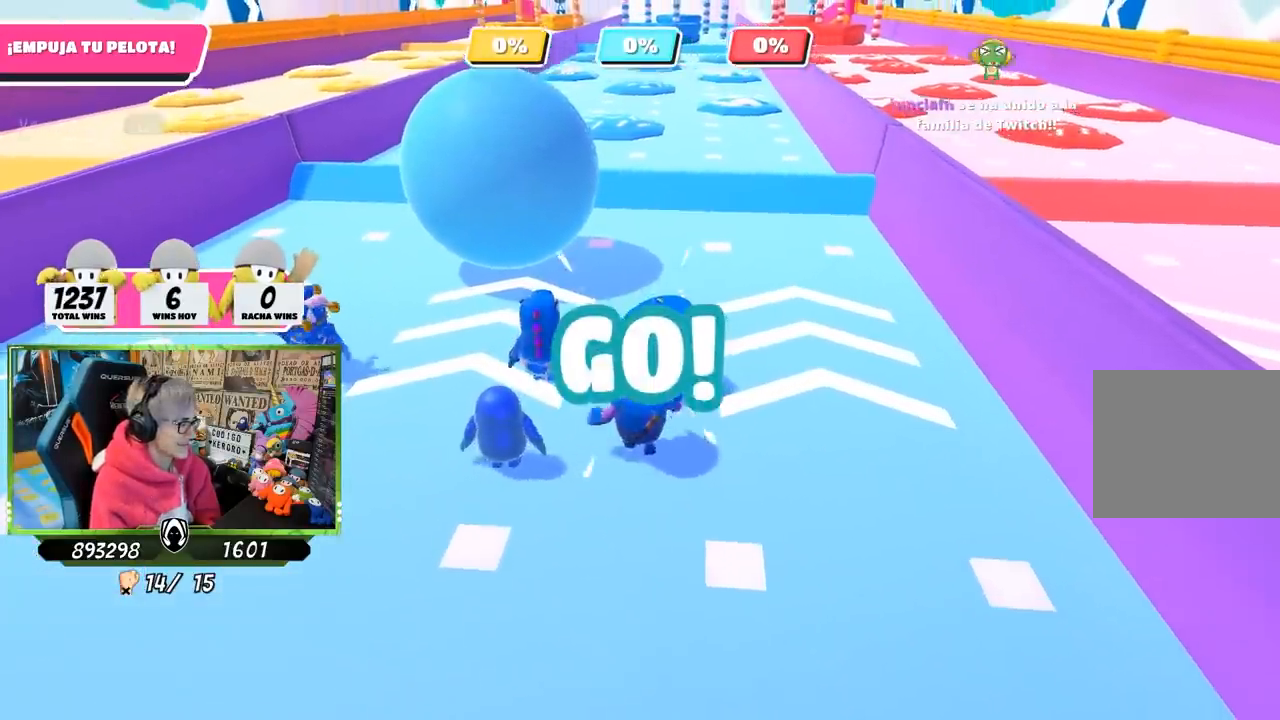
{"buttons": [], "left_stick": "up", "right_stick": "up", "events": [[250, "right_stick", "down"], [417, "right_stick", "center"], [483, "right_stick", "up"]]}
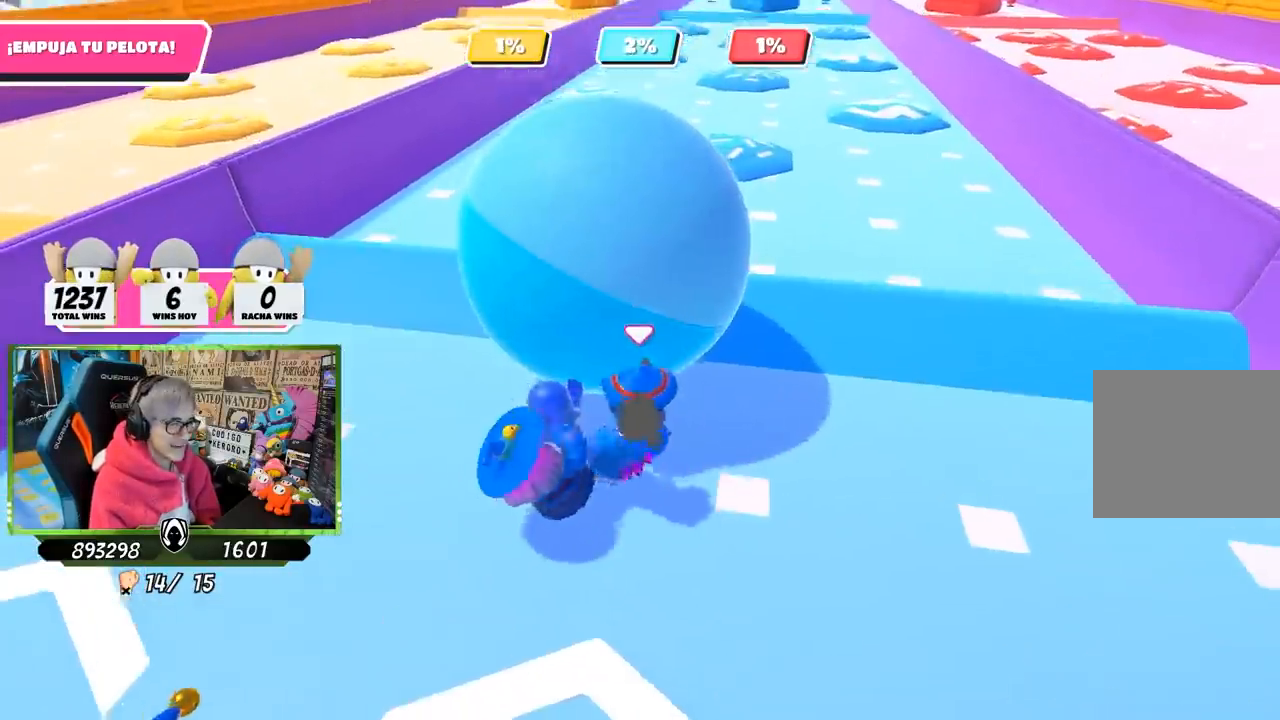
{"buttons": [], "left_stick": "up", "right_stick": "up", "events": []}
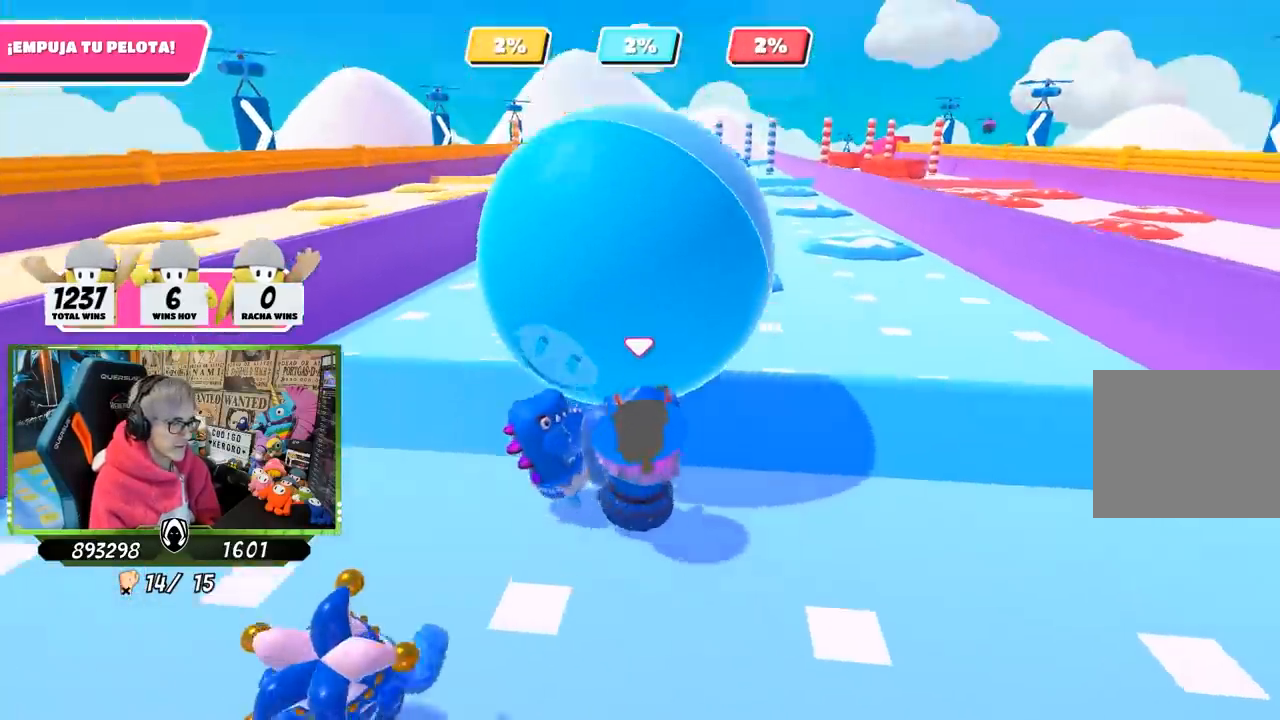
{"buttons": [], "left_stick": "up", "right_stick": "down", "events": [[250, "right_stick", "down"]]}
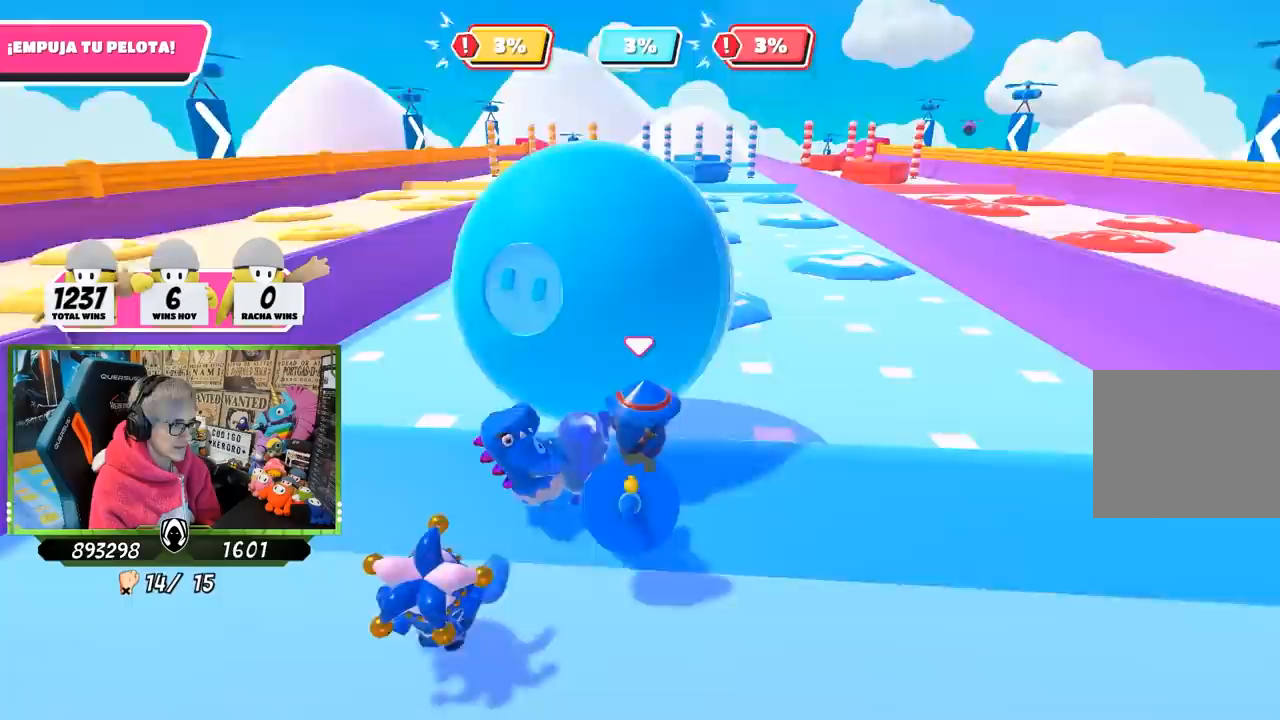
{"buttons": [], "left_stick": "up", "right_stick": "down", "events": [[83, "right_stick", "up"], [250, "right_stick", "down"]]}
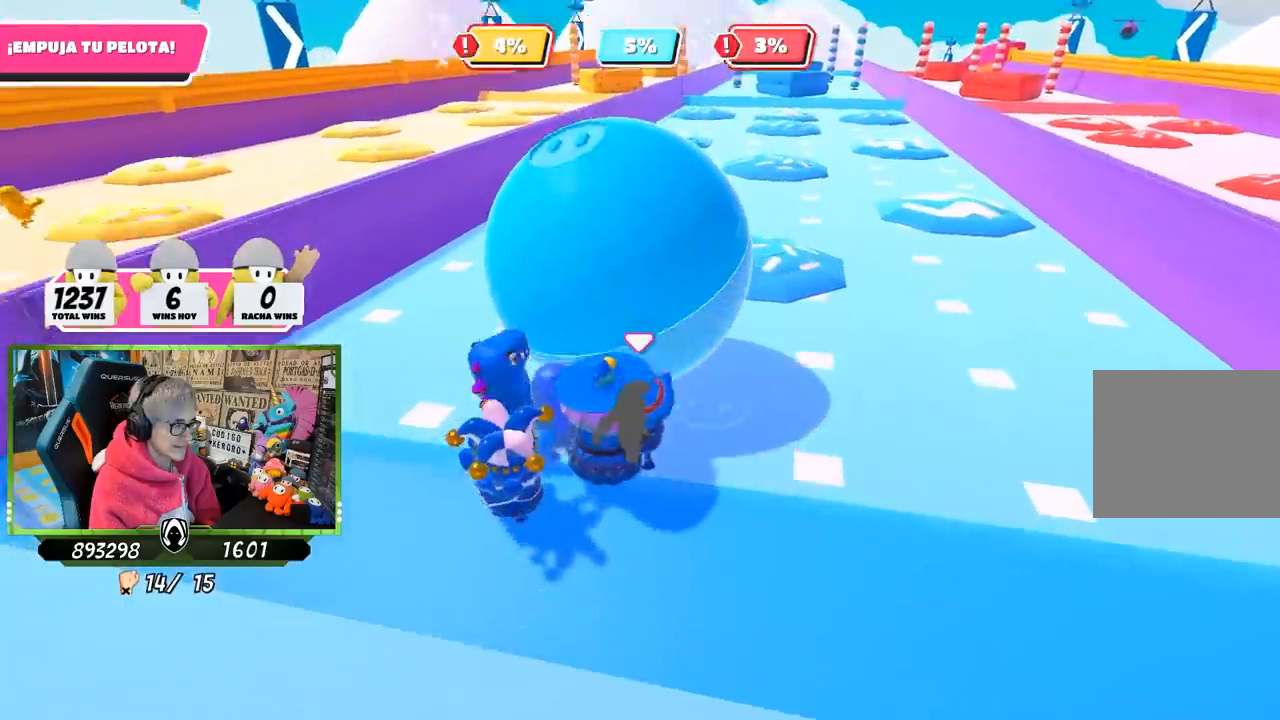
{"buttons": [], "left_stick": "up", "right_stick": "down", "events": [[83, "right_stick", "center"], [250, "right_stick", "up"], [450, "right_stick", "down"]]}
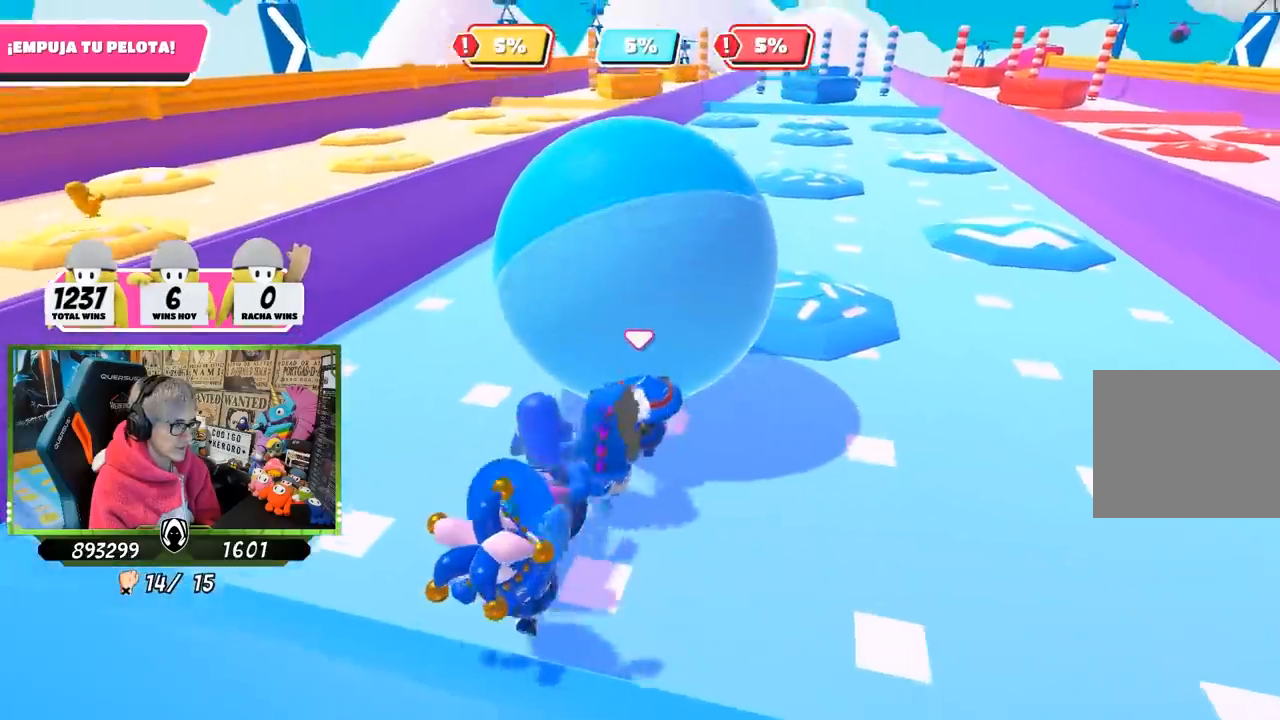
{"buttons": [], "left_stick": "up", "right_stick": "center", "events": [[133, "right_stick", "center"], [183, "right_stick", "up"], [417, "right_stick", "down-right"], [483, "right_stick", "center"]]}
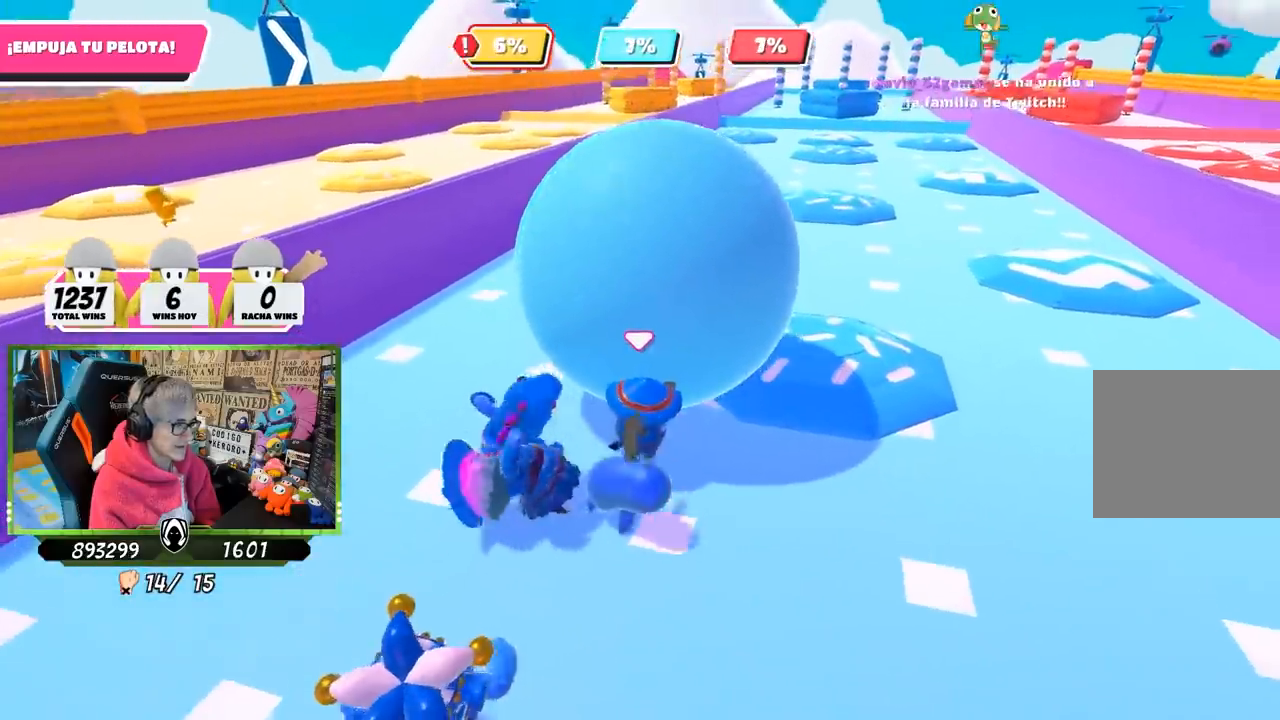
{"buttons": [], "left_stick": "up", "right_stick": "down", "events": [[50, "right_stick", "up"], [483, "right_stick", "down"]]}
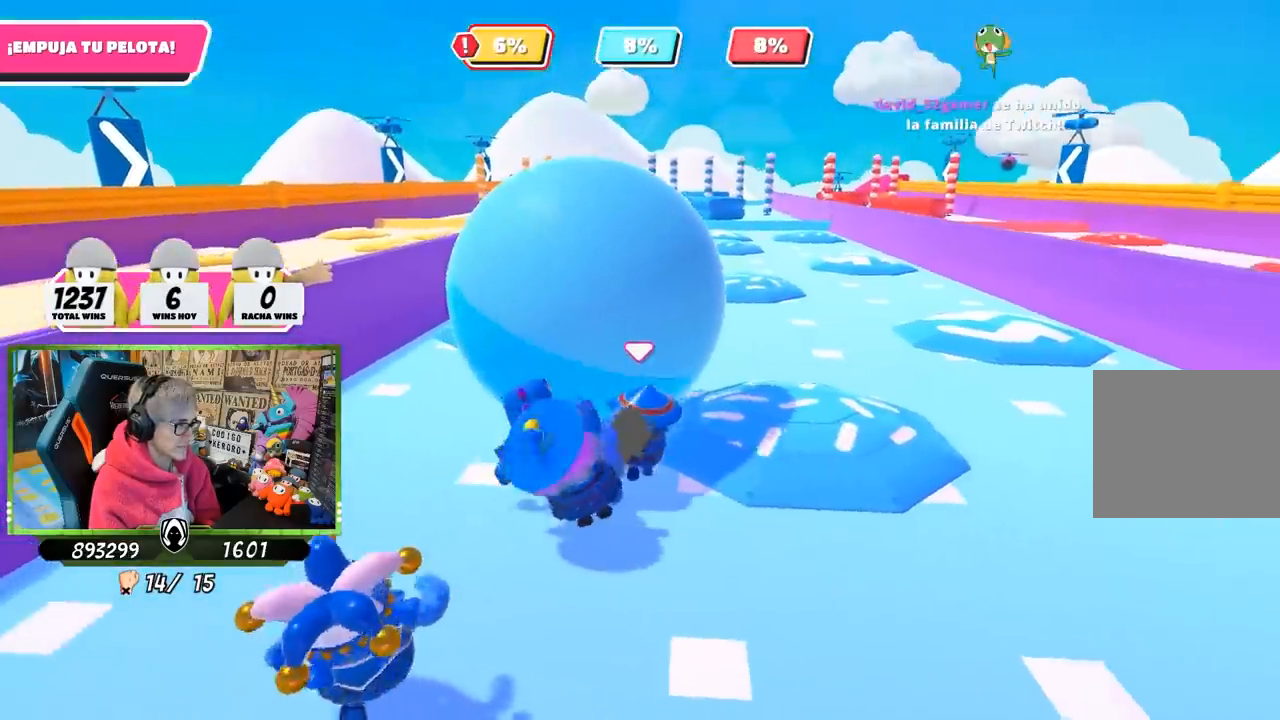
{"buttons": [], "left_stick": "up", "right_stick": "down-left", "events": [[217, "right_stick", "down-left"]]}
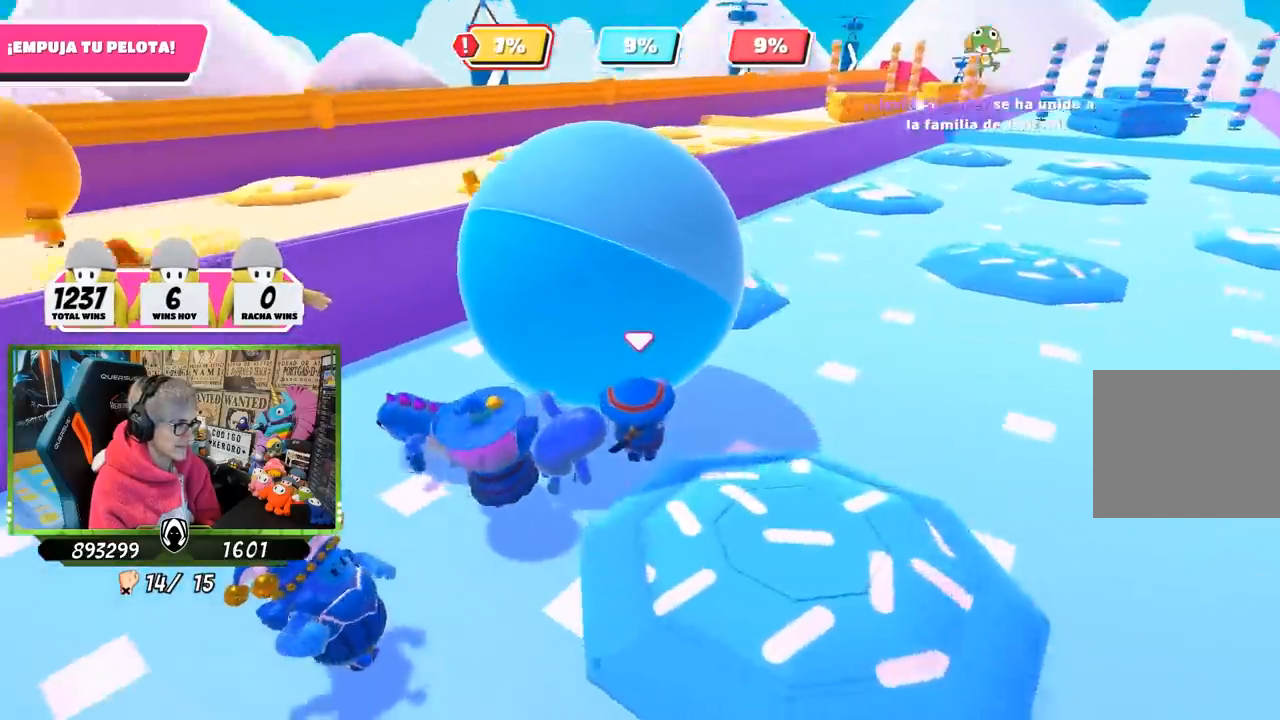
{"buttons": [], "left_stick": "up-left", "right_stick": "center", "events": [[17, "right_stick", "center"], [333, "left_stick", "up-left"]]}
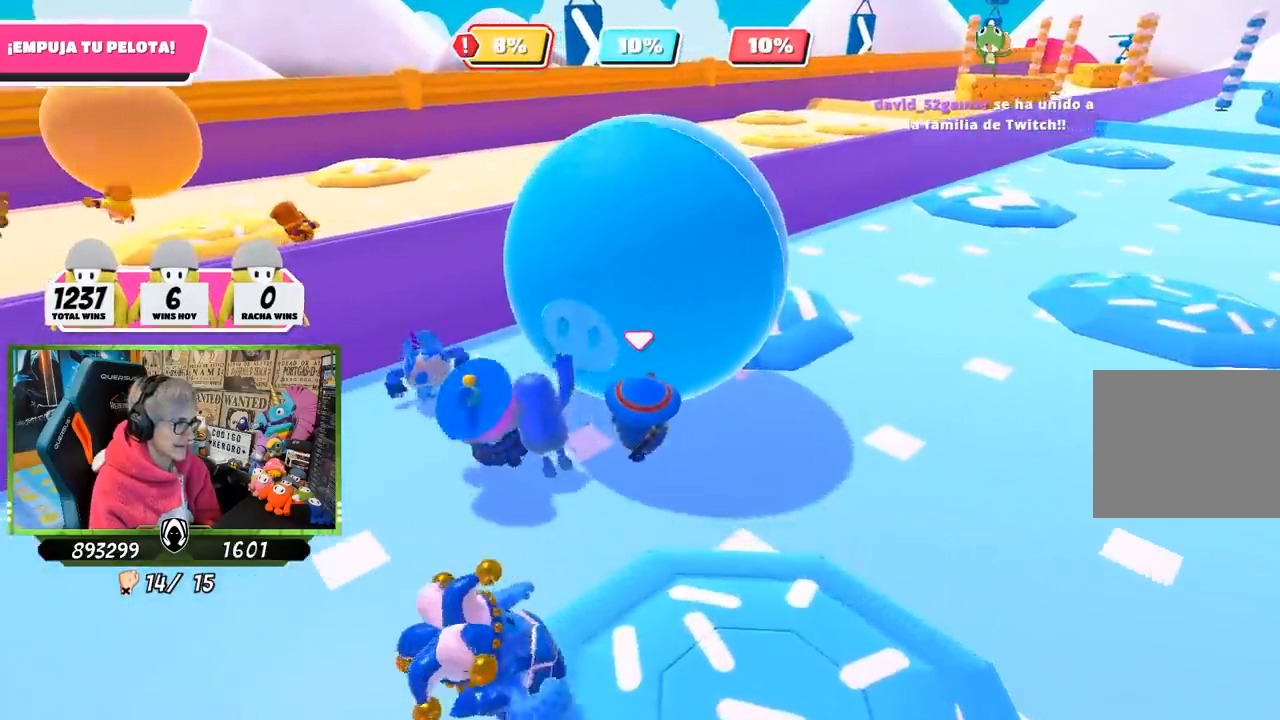
{"buttons": [], "left_stick": "up-right", "right_stick": "up", "events": [[150, "left_stick", "up"], [183, "right_stick", "down"], [250, "right_stick", "center"], [317, "right_stick", "up"], [350, "left_stick", "up-right"]]}
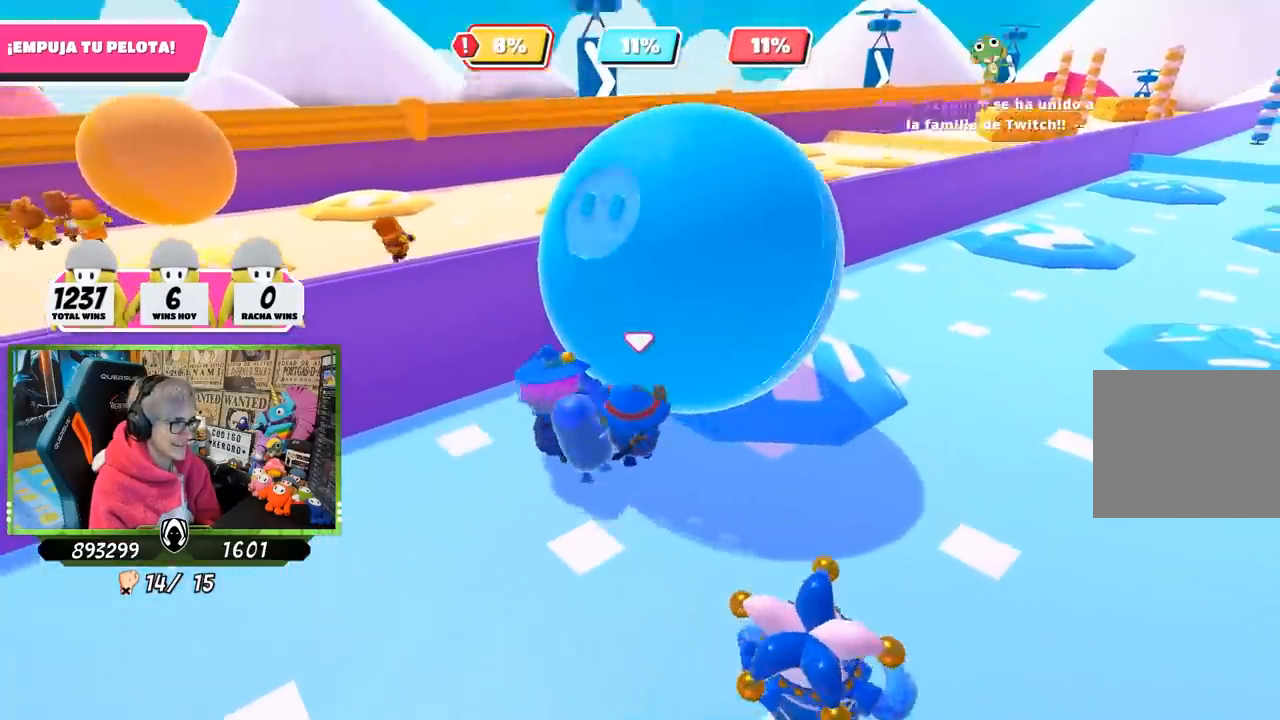
{"buttons": [], "left_stick": "up-right", "right_stick": "down", "events": [[283, "right_stick", "up-right"], [417, "right_stick", "down"]]}
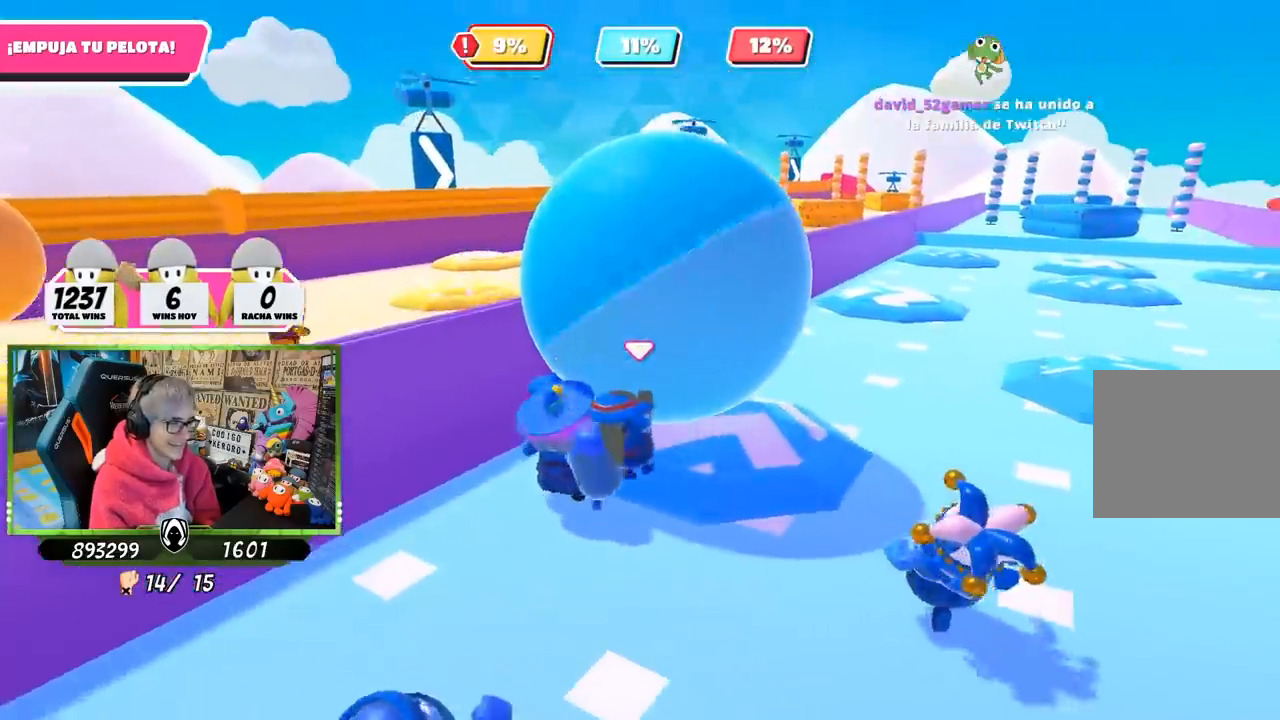
{"buttons": [], "left_stick": "right", "right_stick": "down", "events": [[217, "right_stick", "center"], [350, "right_stick", "down"], [433, "left_stick", "right"]]}
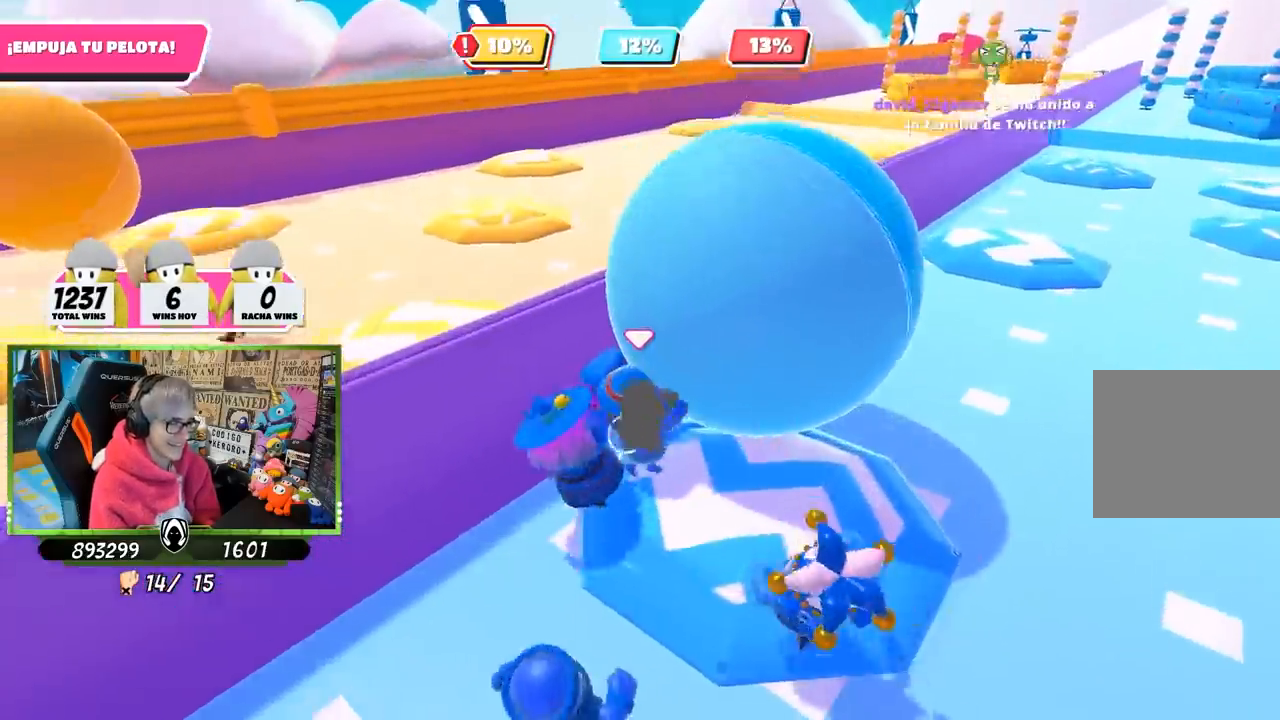
{"buttons": [], "left_stick": "up", "right_stick": "down", "events": [[50, "right_stick", "right"], [100, "right_stick", "up-right"], [217, "right_stick", "center"], [283, "left_stick", "up-right"], [367, "right_stick", "right"], [417, "left_stick", "up"], [500, "right_stick", "down"]]}
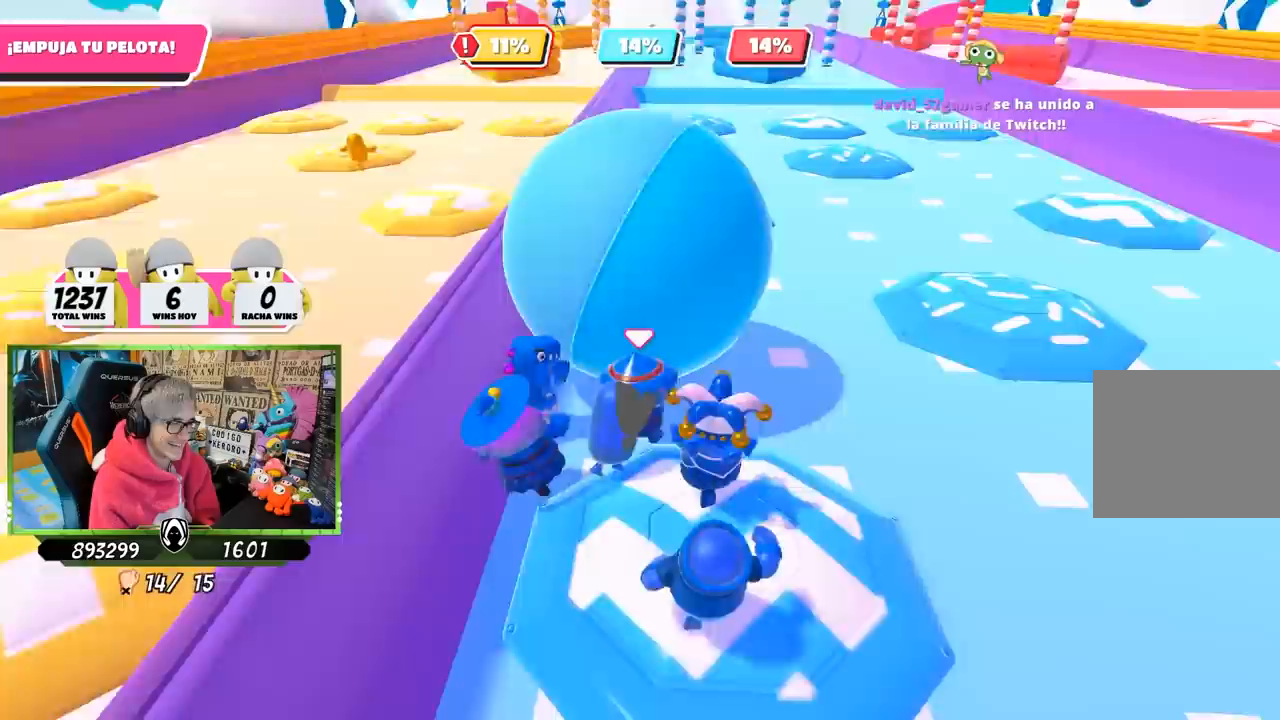
{"buttons": [], "left_stick": "up", "right_stick": "down-left", "events": [[283, "right_stick", "up-left"], [483, "right_stick", "down-left"]]}
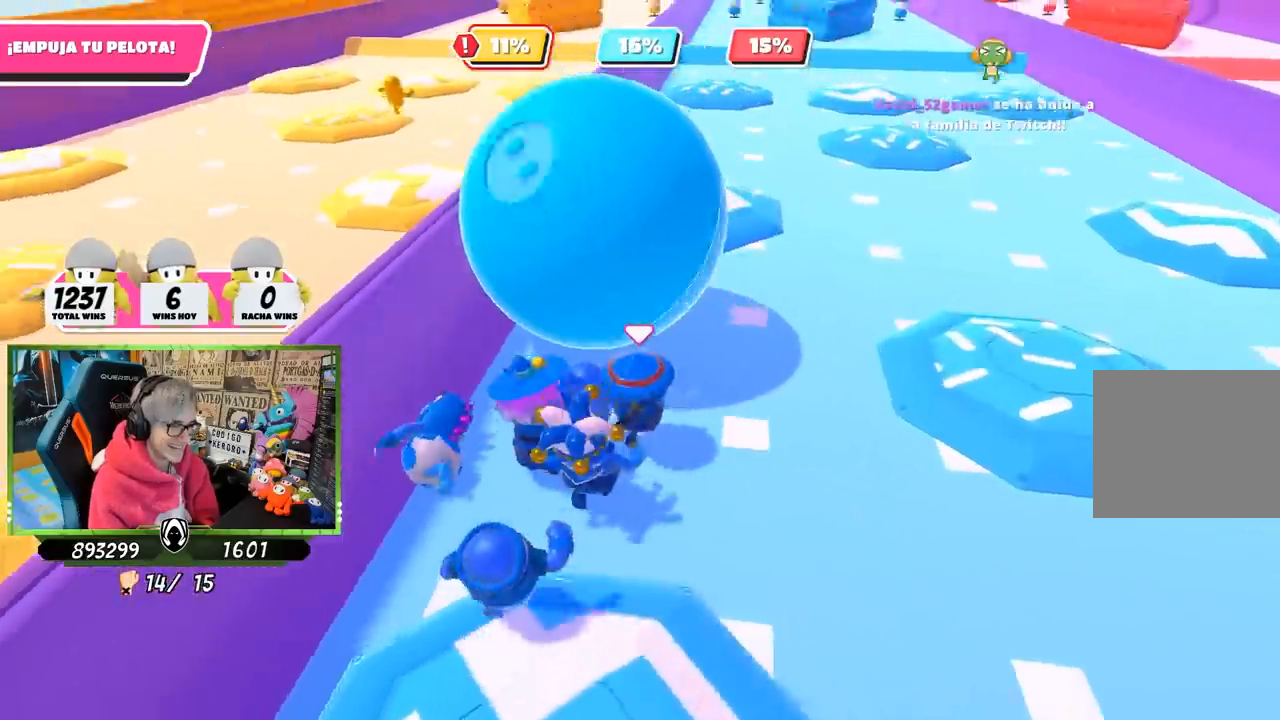
{"buttons": [], "left_stick": "up", "right_stick": "left", "events": [[250, "right_stick", "center"], [300, "right_stick", "up"], [417, "right_stick", "left"]]}
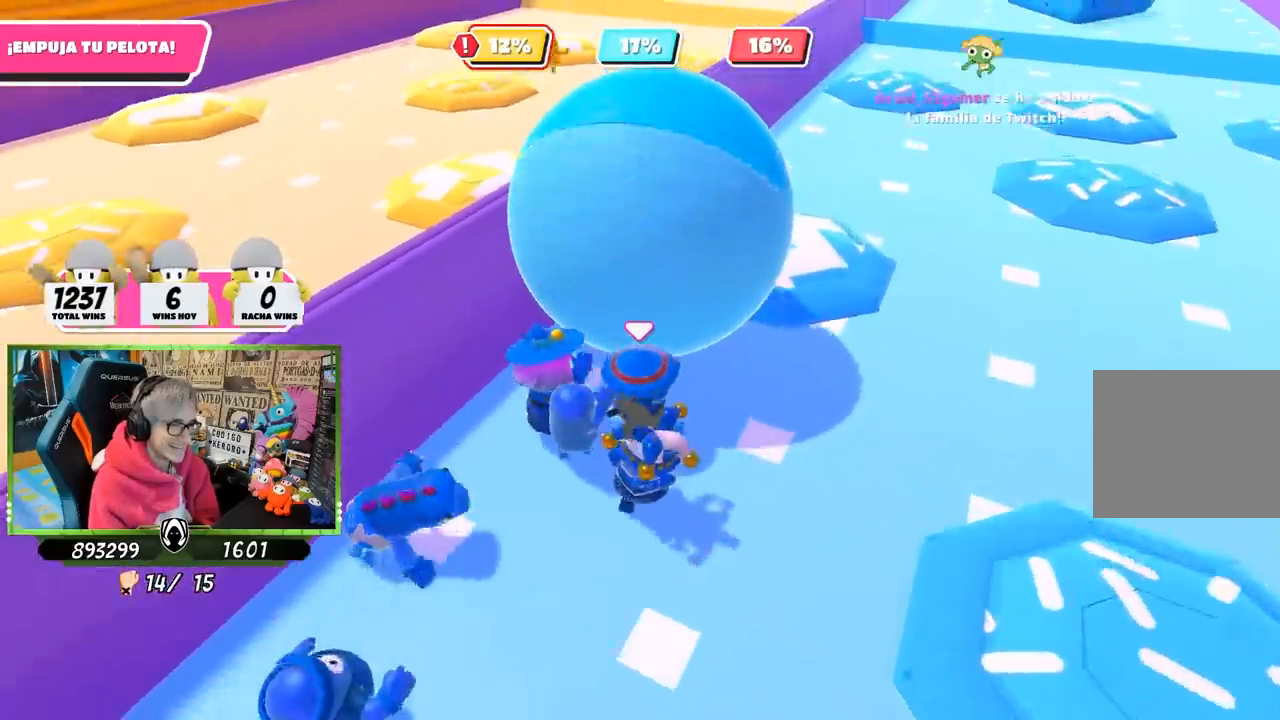
{"buttons": [], "left_stick": "up-right", "right_stick": "up-left", "events": [[17, "right_stick", "down-left"], [83, "left_stick", "up-right"], [250, "right_stick", "up-left"]]}
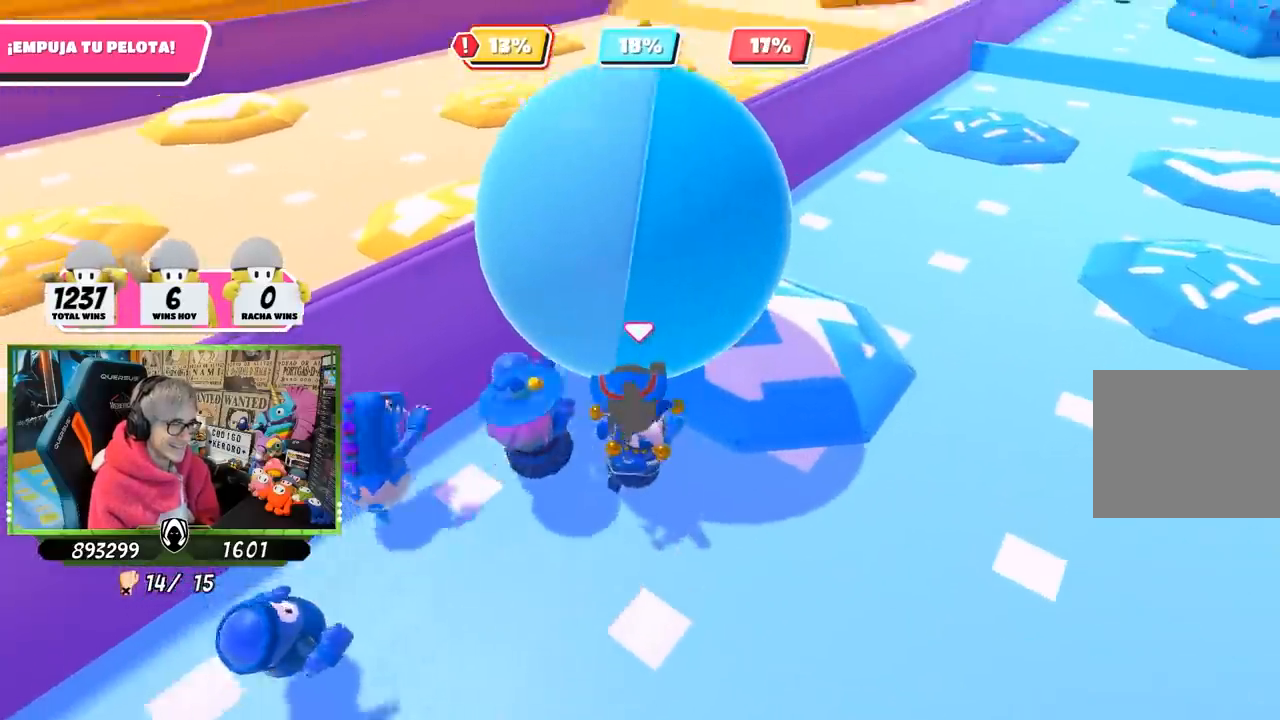
{"buttons": [], "left_stick": "up-right", "right_stick": "center", "events": [[183, "right_stick", "up"], [383, "right_stick", "center"]]}